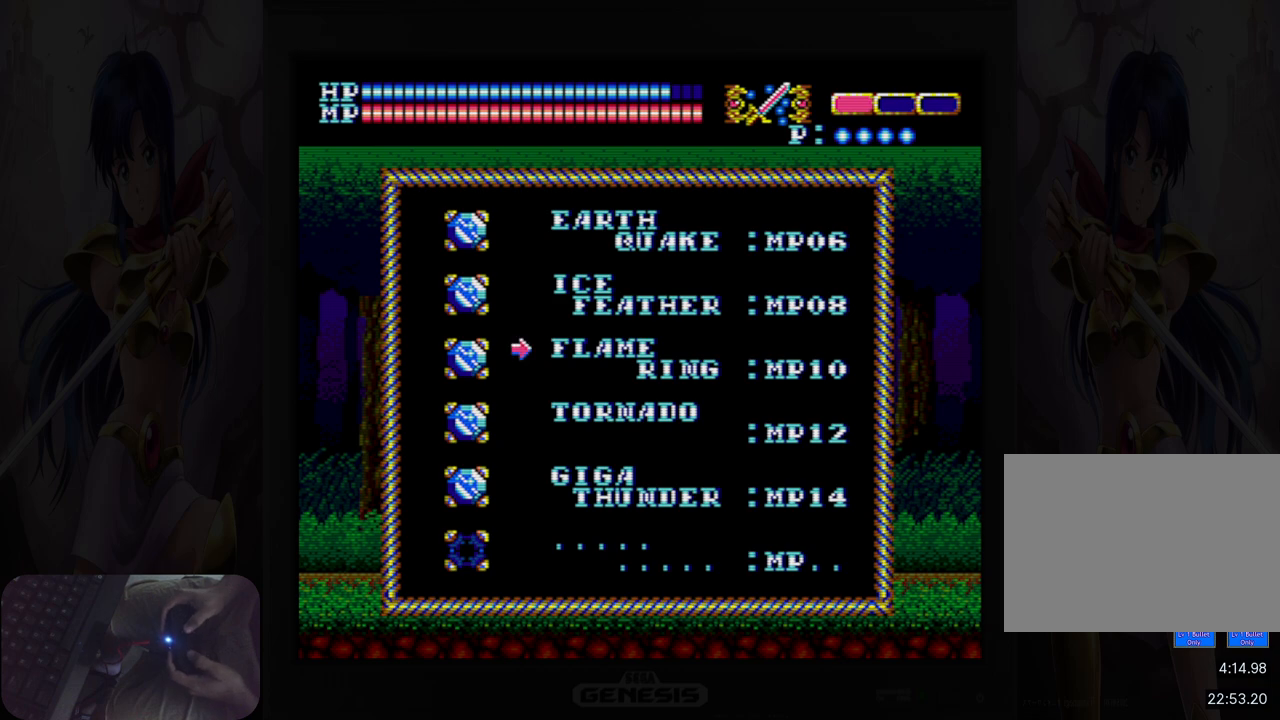
Gameplay with a controller (Nintendo layout); each line is a JSON object with the inputs held at the frame after it. "events" lists button and stick changes between this image and that frame as [ms after this image, input, new state], when the widget could be followed in between. Not read: HOME L2 L3 R2 R3 left_stick right_stick.
{"buttons": [], "events": []}
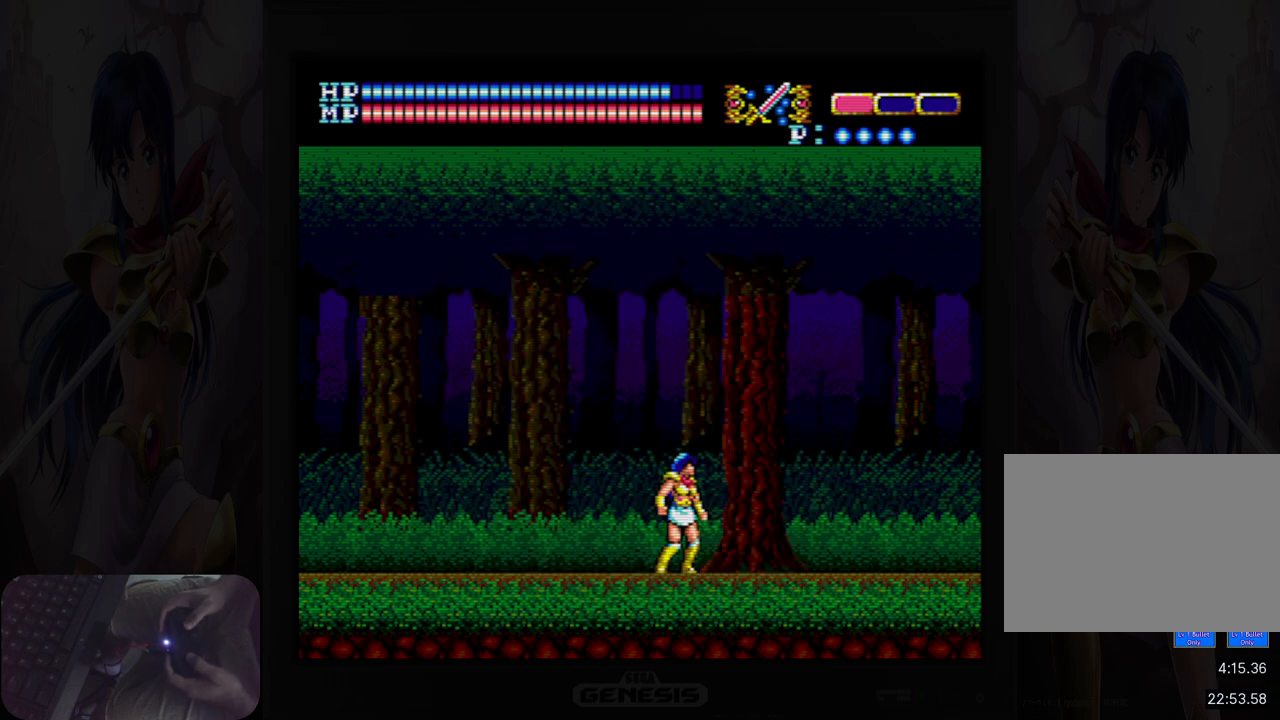
{"buttons": ["DPAD_DOWN"], "events": [[317, "DPAD_DOWN", "down"]]}
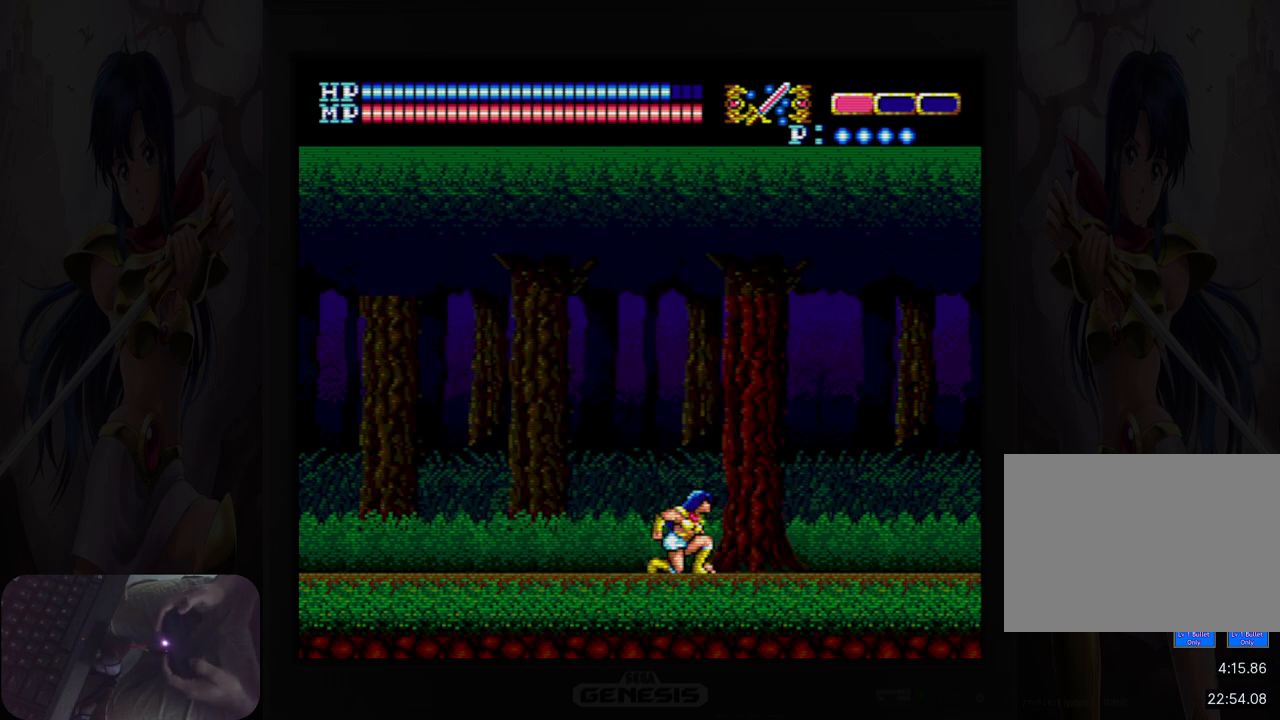
{"buttons": ["A", "DPAD_DOWN"], "events": [[483, "A", "down"]]}
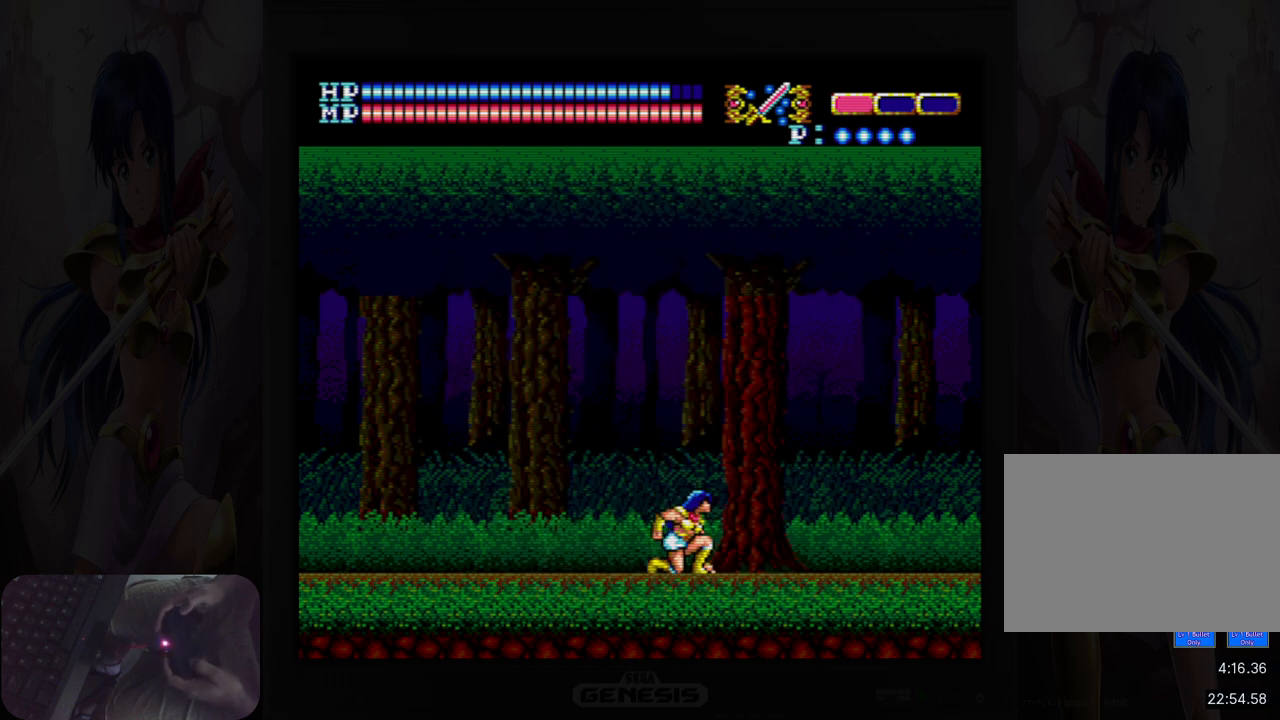
{"buttons": ["DPAD_DOWN"], "events": [[150, "A", "up"]]}
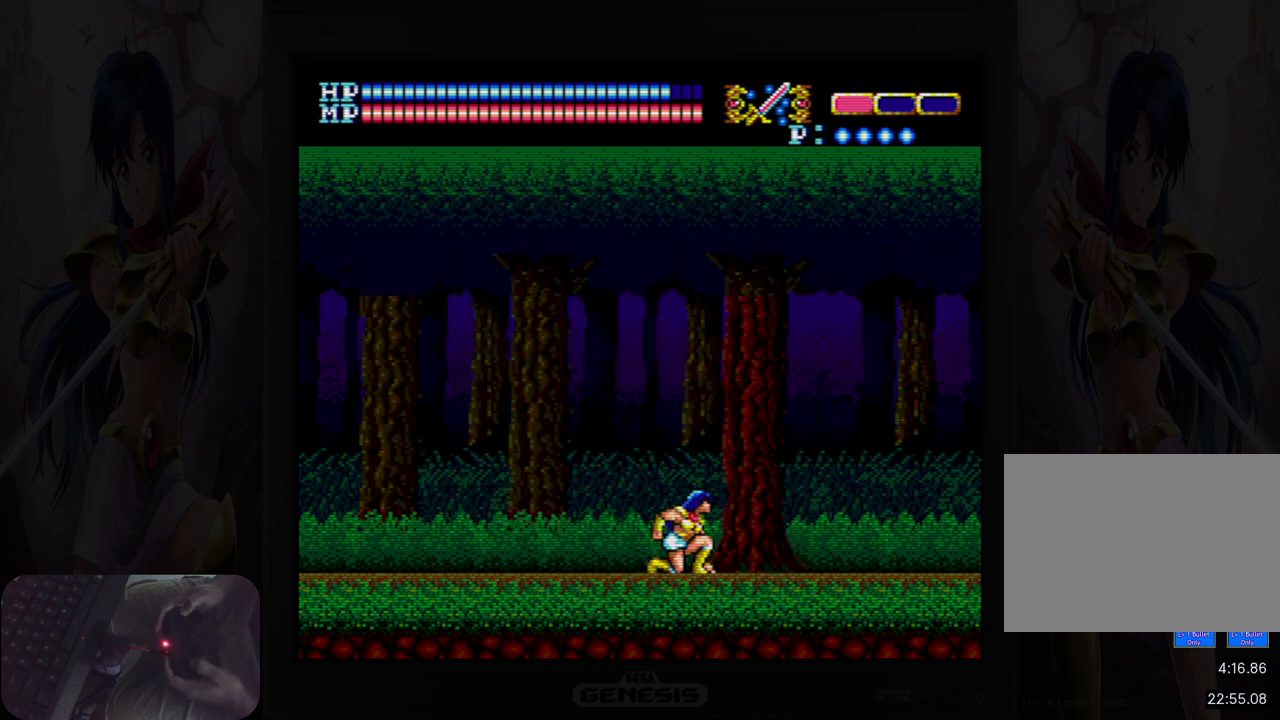
{"buttons": ["DPAD_DOWN"], "events": []}
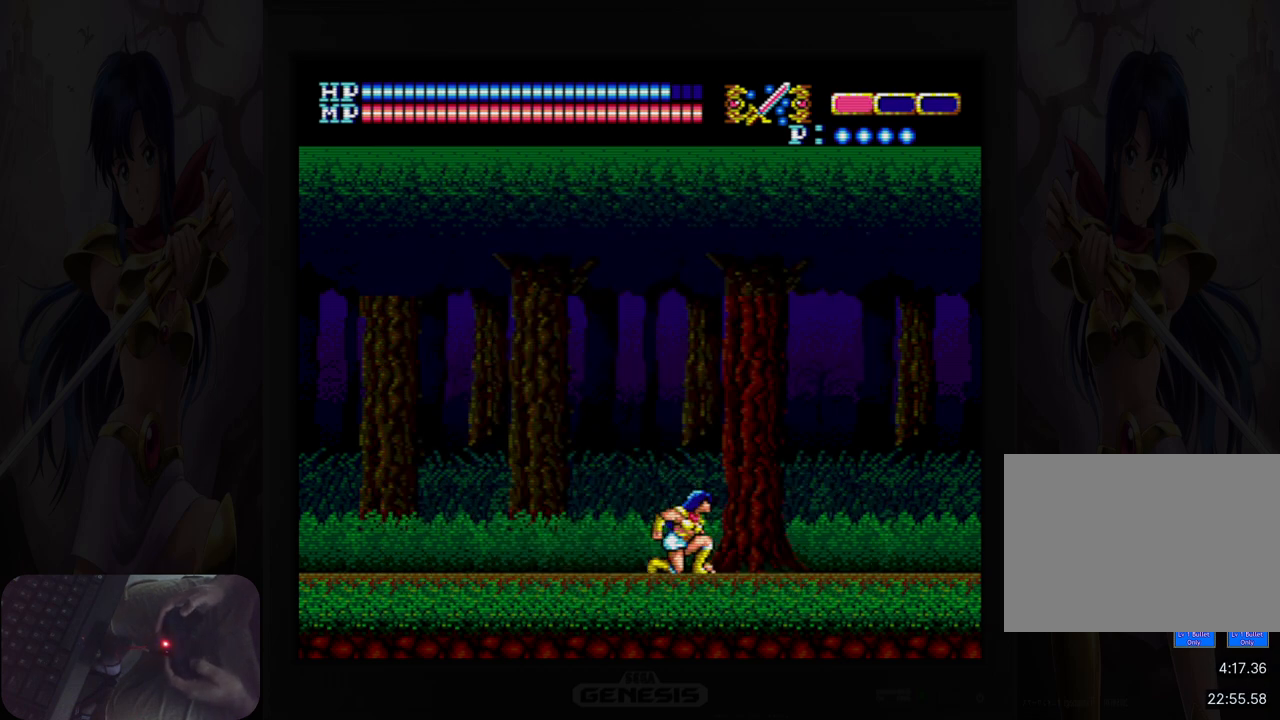
{"buttons": ["Y", "DPAD_DOWN"], "events": [[433, "Y", "down"]]}
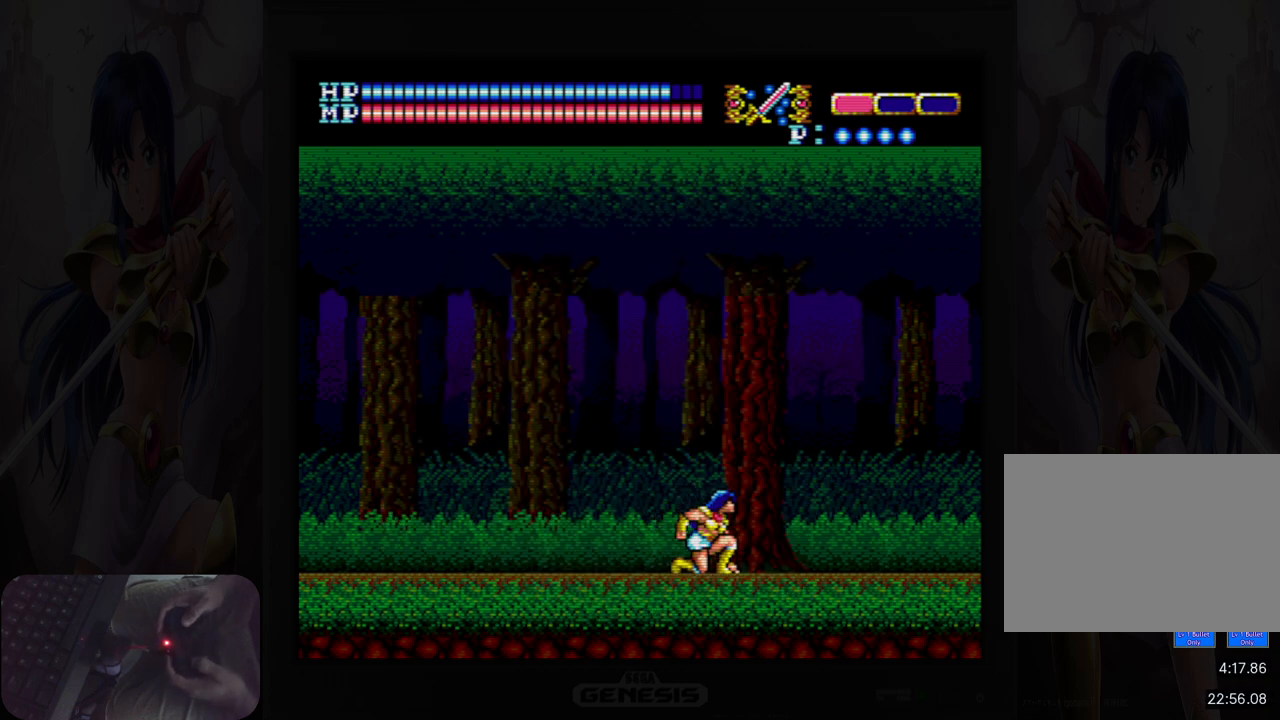
{"buttons": ["DPAD_DOWN"], "events": [[17, "Y", "up"]]}
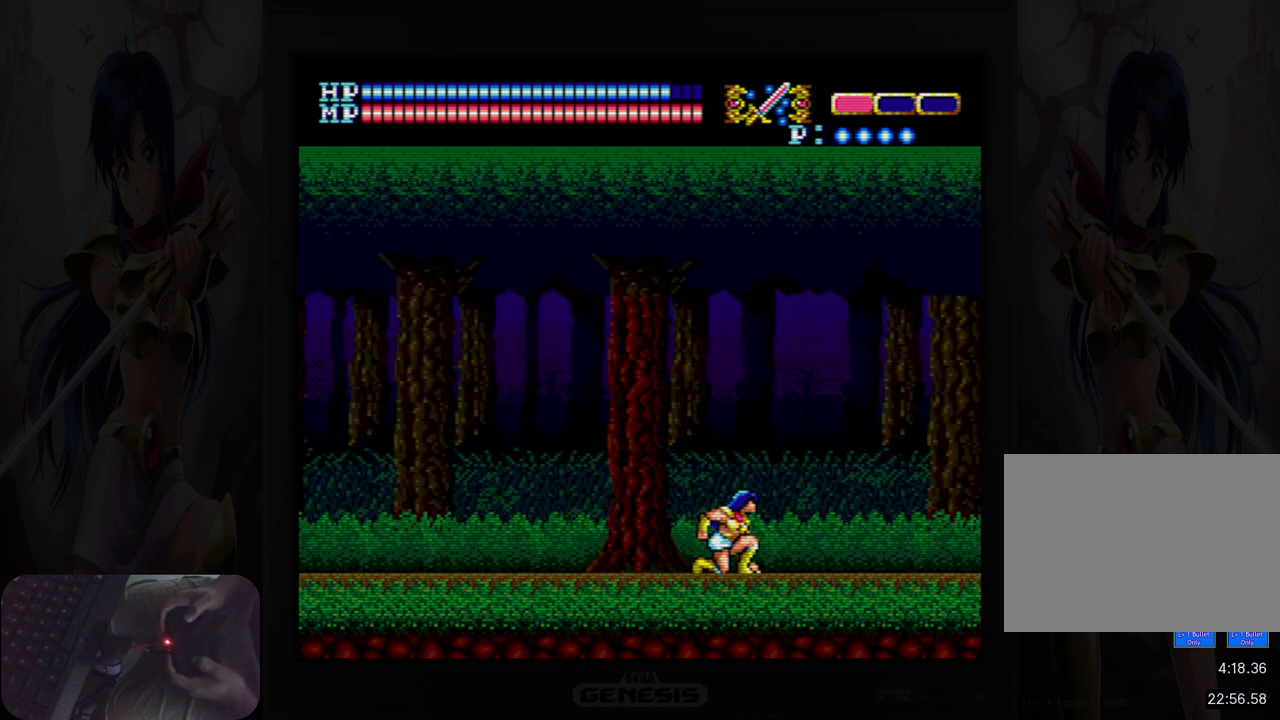
{"buttons": ["DPAD_DOWN"], "events": [[183, "Y", "down"], [367, "Y", "up"]]}
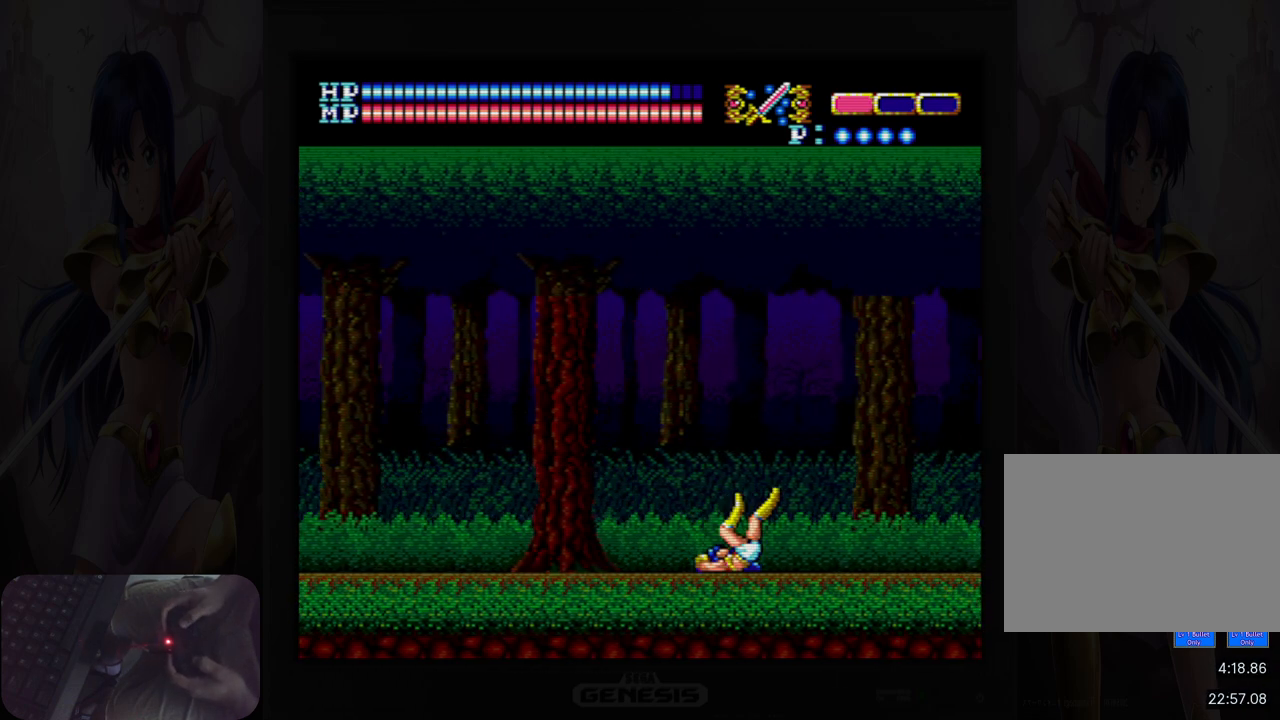
{"buttons": ["B", "DPAD_DOWN"], "events": [[300, "B", "down"], [367, "B", "up"], [467, "B", "down"]]}
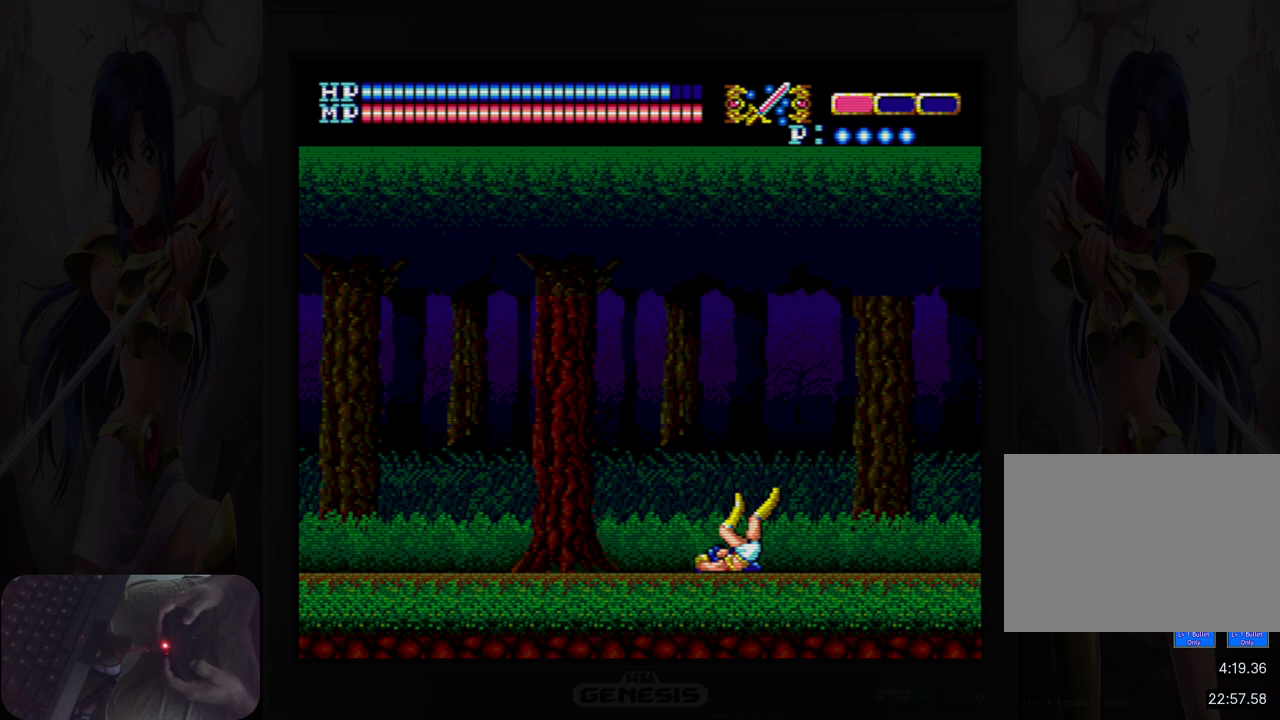
{"buttons": ["DPAD_DOWN"], "events": [[17, "B", "up"], [117, "B", "down"], [167, "B", "up"], [250, "B", "down"], [333, "B", "up"], [400, "B", "down"], [467, "B", "up"]]}
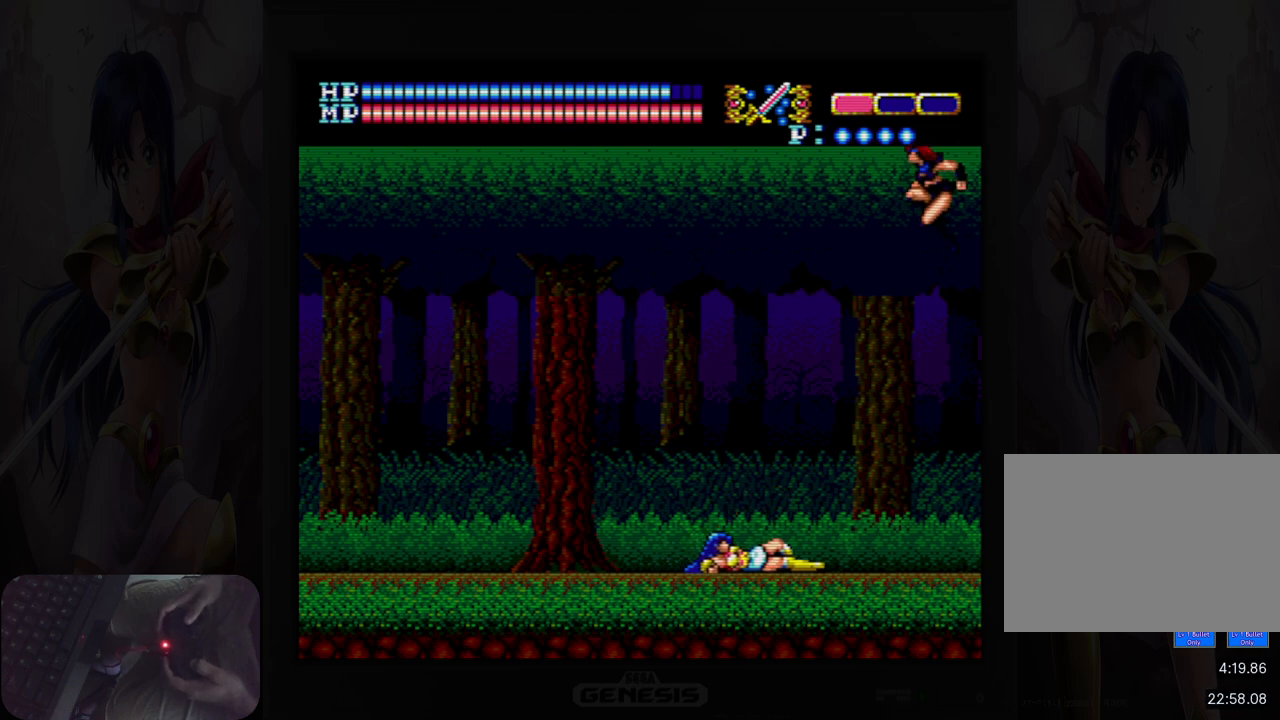
{"buttons": ["B", "DPAD_DOWN"], "events": [[50, "B", "down"], [117, "B", "up"], [200, "B", "down"], [267, "B", "up"], [350, "B", "down"], [400, "B", "up"], [500, "B", "down"]]}
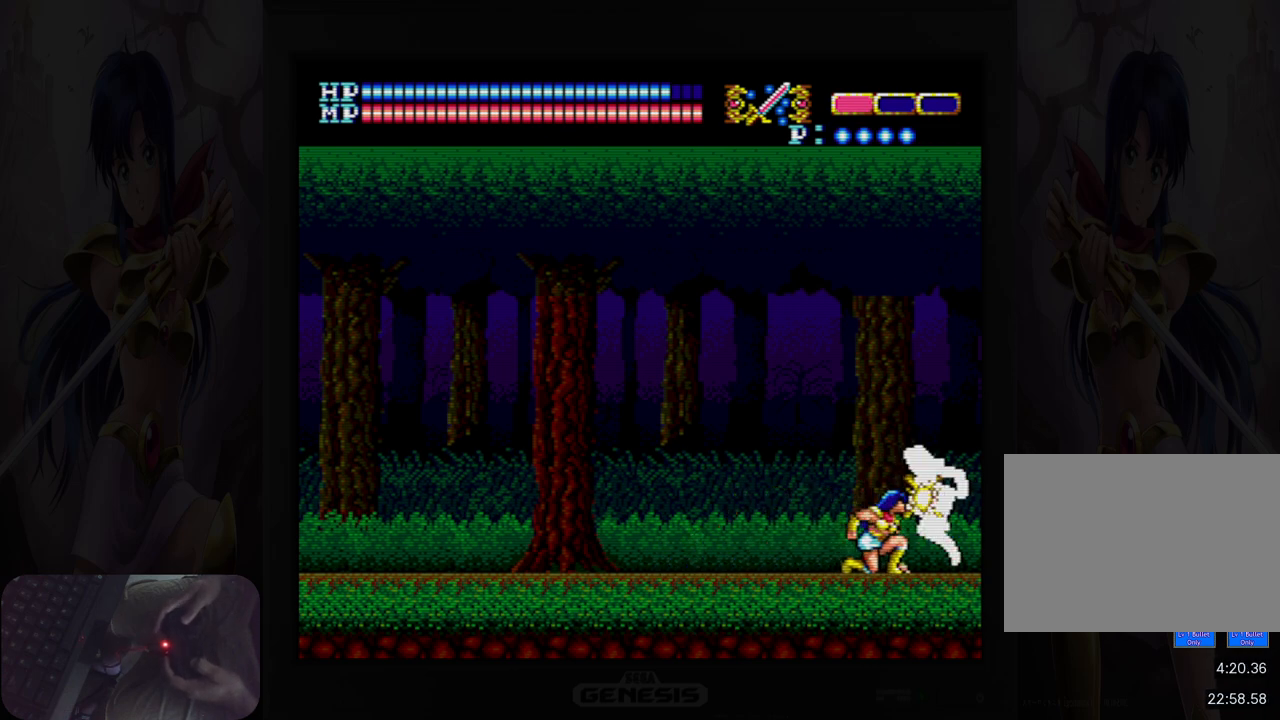
{"buttons": ["B", "DPAD_DOWN"], "events": [[67, "B", "up"], [133, "B", "down"], [217, "B", "up"], [300, "B", "down"], [350, "B", "up"], [433, "B", "down"]]}
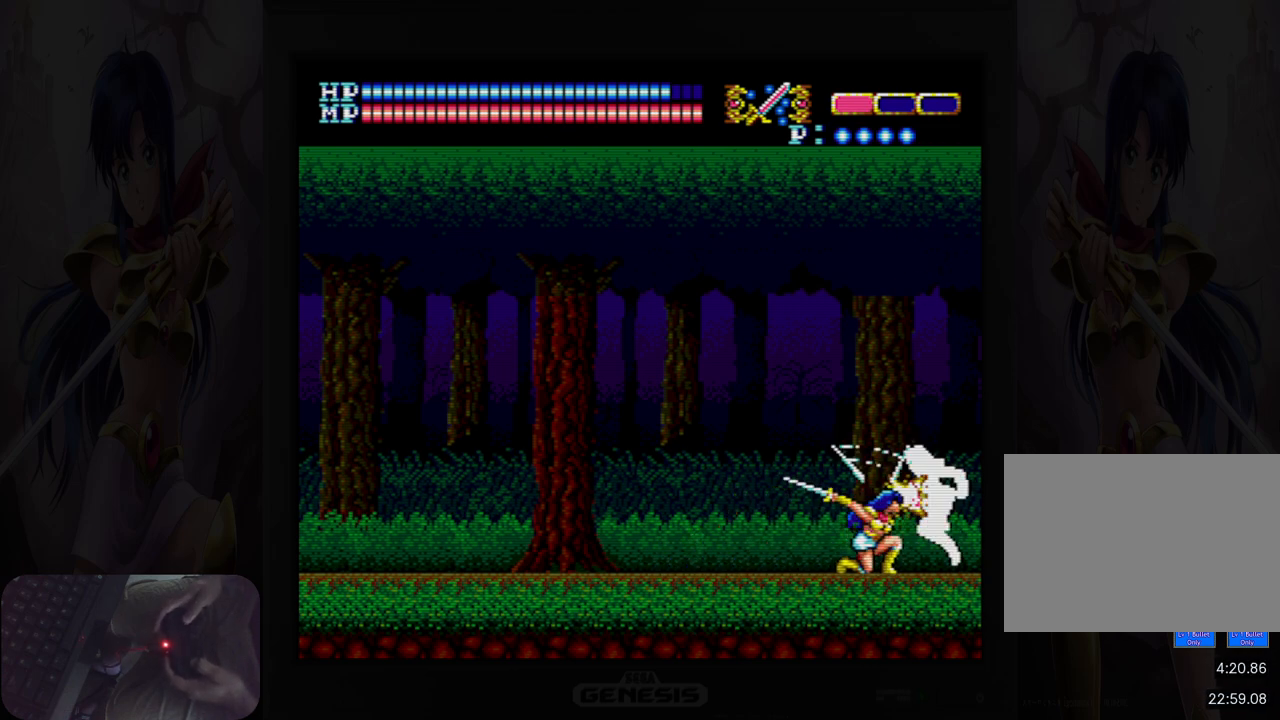
{"buttons": ["DPAD_DOWN"], "events": [[17, "B", "up"], [100, "B", "down"], [150, "B", "up"], [250, "B", "down"], [300, "B", "up"], [400, "B", "down"], [450, "B", "up"]]}
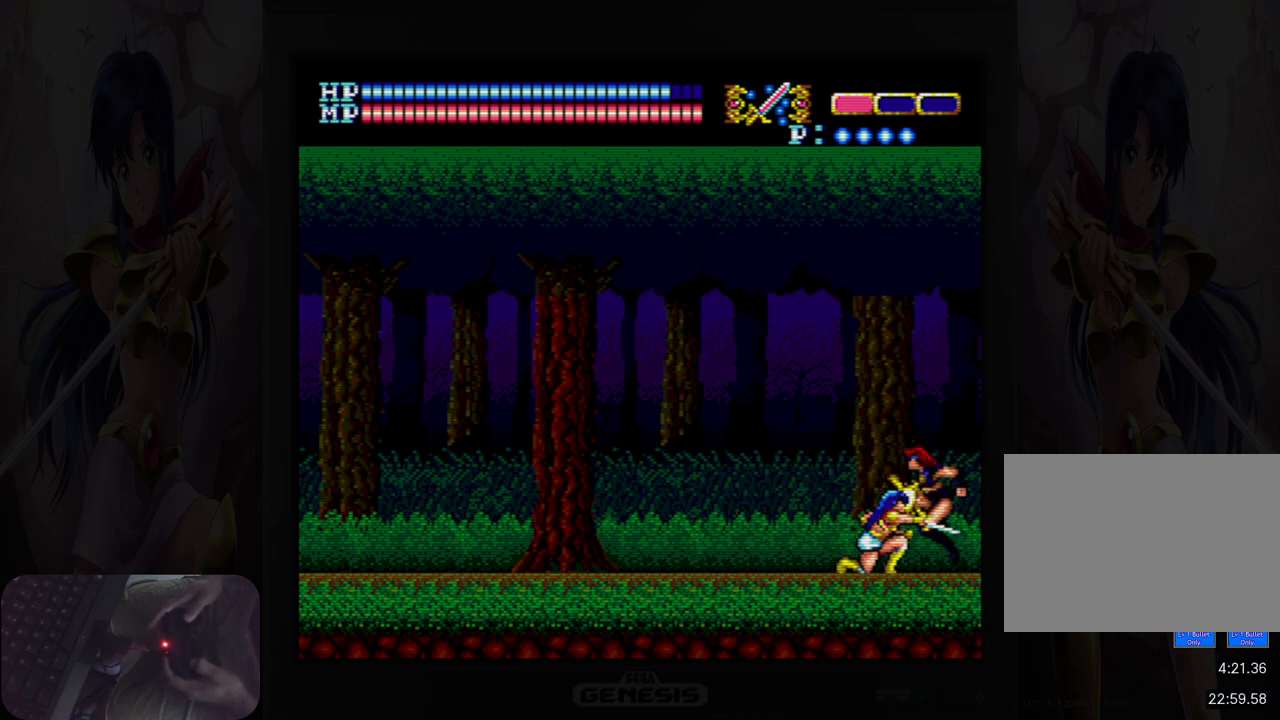
{"buttons": ["DPAD_DOWN"], "events": [[50, "B", "down"], [117, "B", "up"], [200, "B", "down"], [267, "B", "up"], [350, "B", "down"], [417, "B", "up"]]}
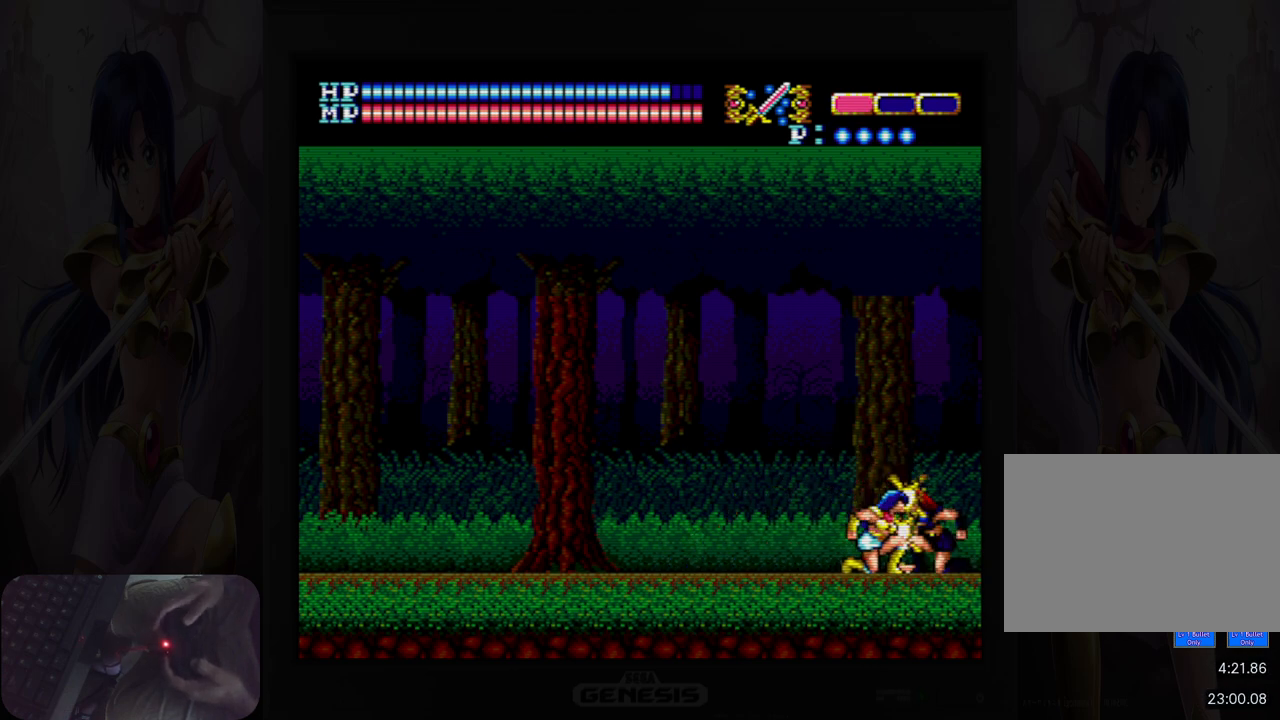
{"buttons": ["B", "DPAD_DOWN"], "events": [[17, "B", "down"], [67, "B", "up"], [167, "B", "down"], [233, "B", "up"], [317, "B", "down"], [383, "B", "up"], [467, "B", "down"]]}
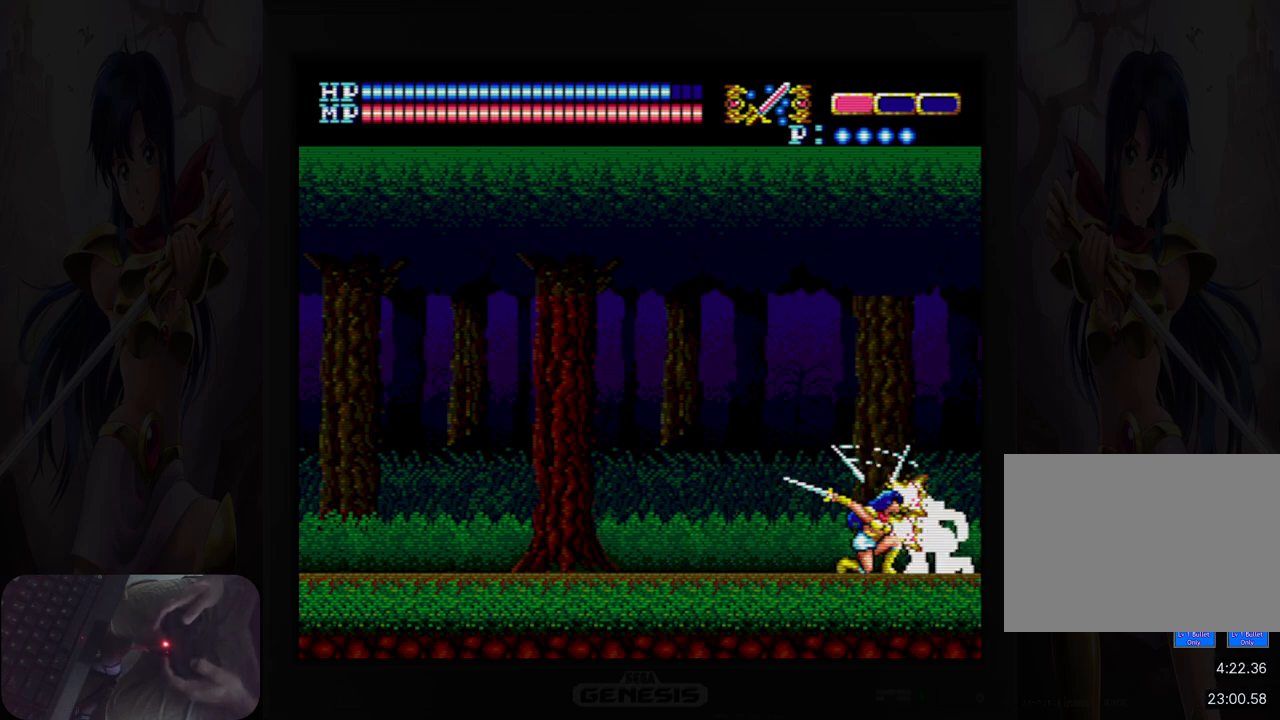
{"buttons": ["B", "DPAD_DOWN"], "events": [[50, "B", "up"], [133, "B", "down"], [200, "B", "up"], [267, "B", "down"], [367, "B", "up"], [433, "B", "down"]]}
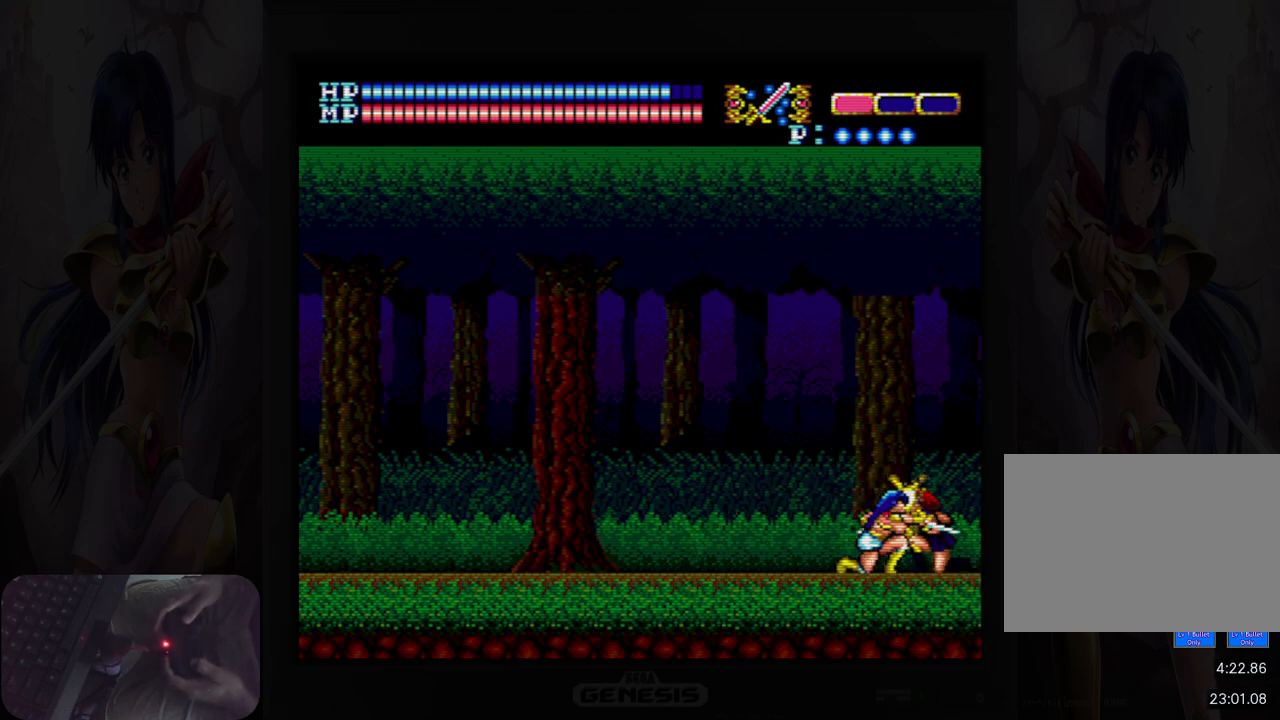
{"buttons": ["DPAD_DOWN"], "events": [[33, "B", "up"], [100, "B", "down"], [200, "B", "up"], [333, "Y", "down"], [417, "Y", "up"]]}
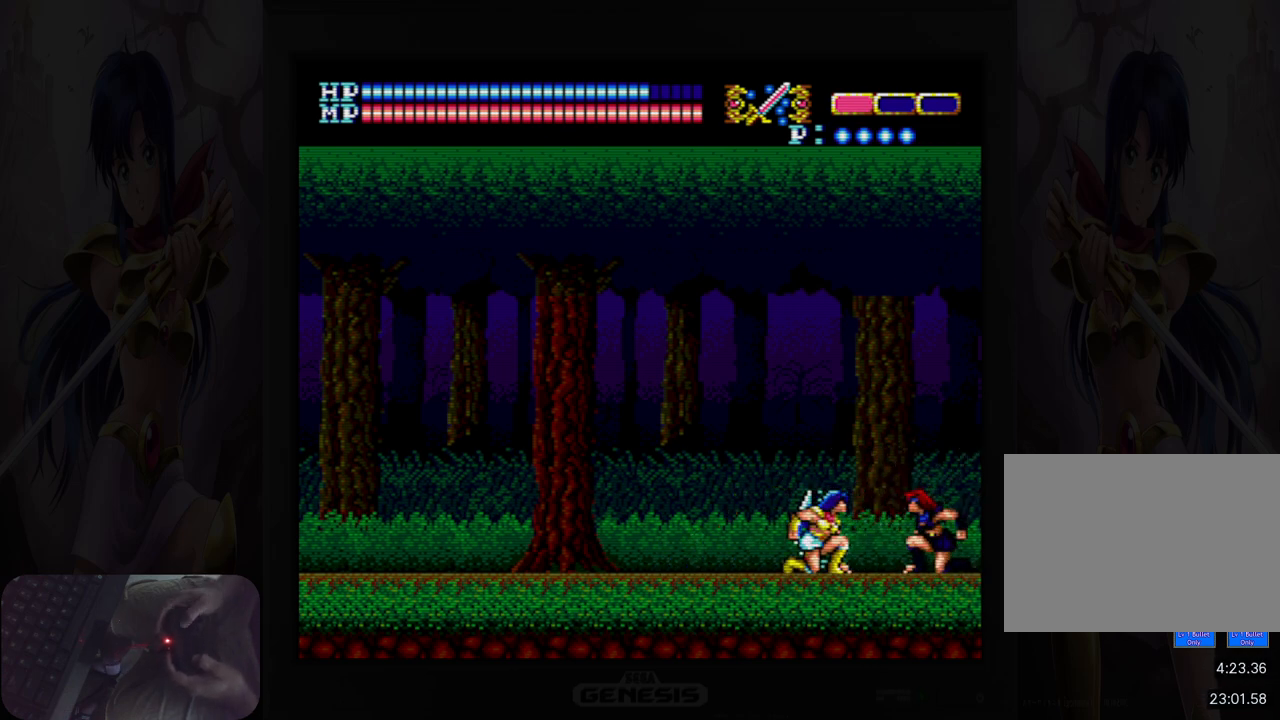
{"buttons": ["DPAD_DOWN"], "events": [[17, "Y", "down"], [100, "Y", "up"], [167, "Y", "down"], [233, "Y", "up"], [383, "B", "down"], [467, "B", "up"]]}
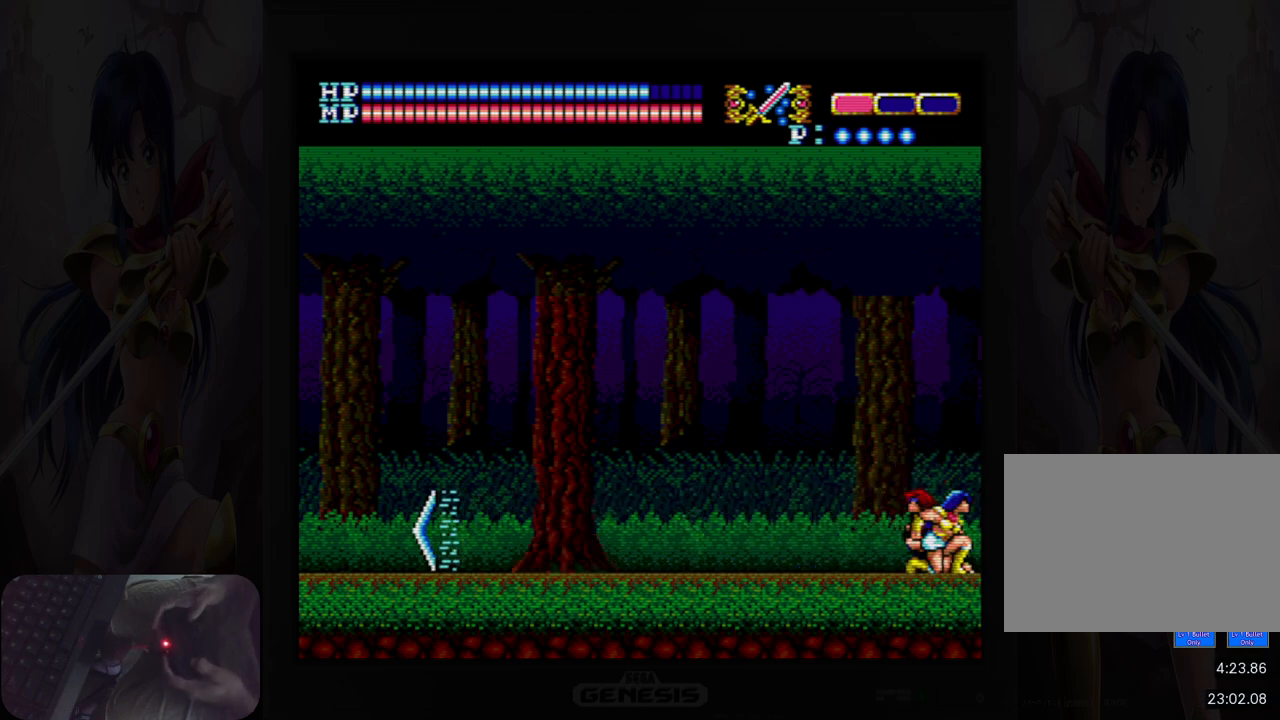
{"buttons": ["DPAD_DOWN"], "events": [[67, "B", "down"], [133, "B", "up"], [233, "B", "down"], [300, "B", "up"], [400, "B", "down"], [483, "B", "up"]]}
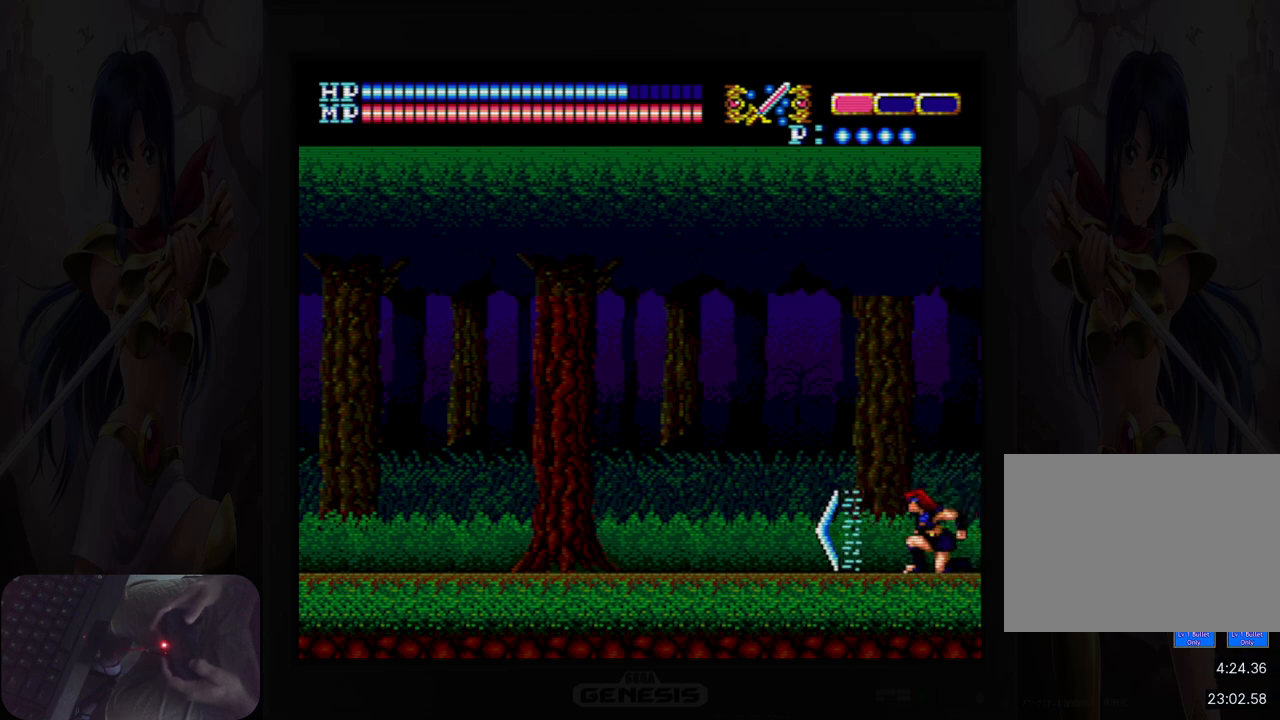
{"buttons": ["DPAD_DOWN"], "events": [[67, "B", "down"], [150, "B", "up"], [233, "B", "down"], [317, "B", "up"], [417, "B", "down"], [483, "B", "up"]]}
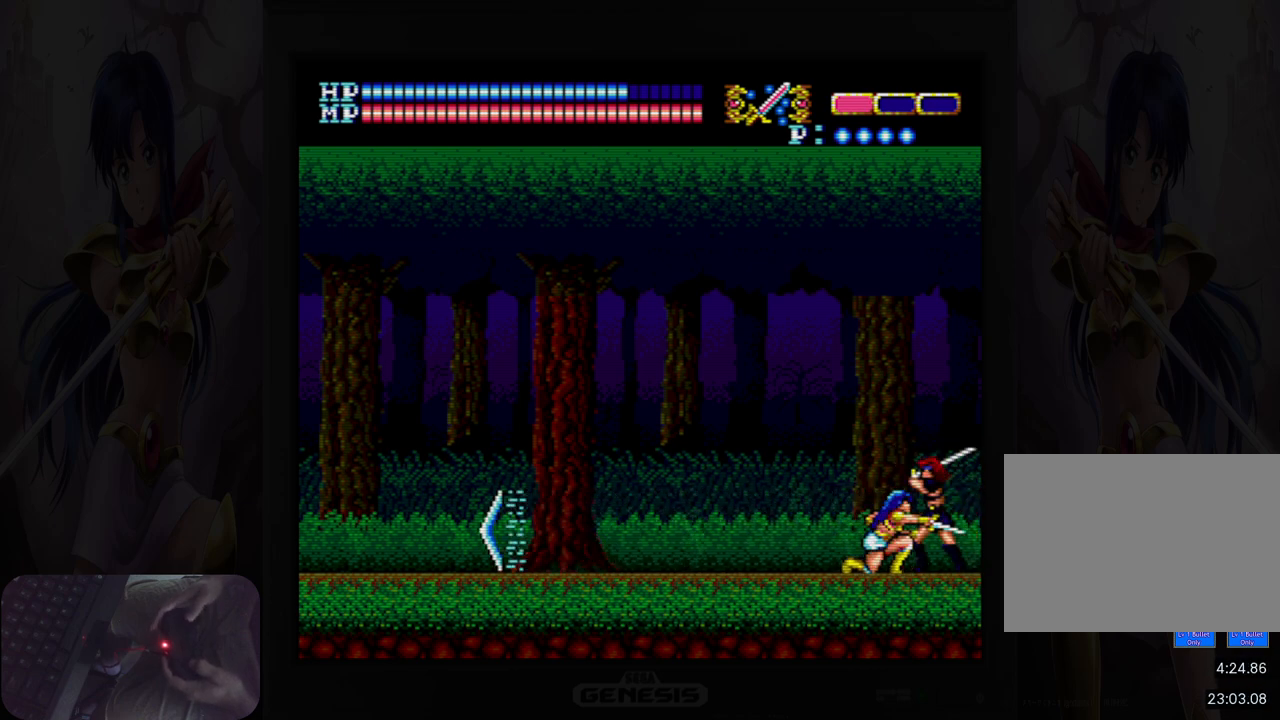
{"buttons": ["DPAD_DOWN"], "events": [[83, "B", "down"], [150, "B", "up"], [250, "B", "down"], [317, "B", "up"], [417, "B", "down"], [500, "B", "up"]]}
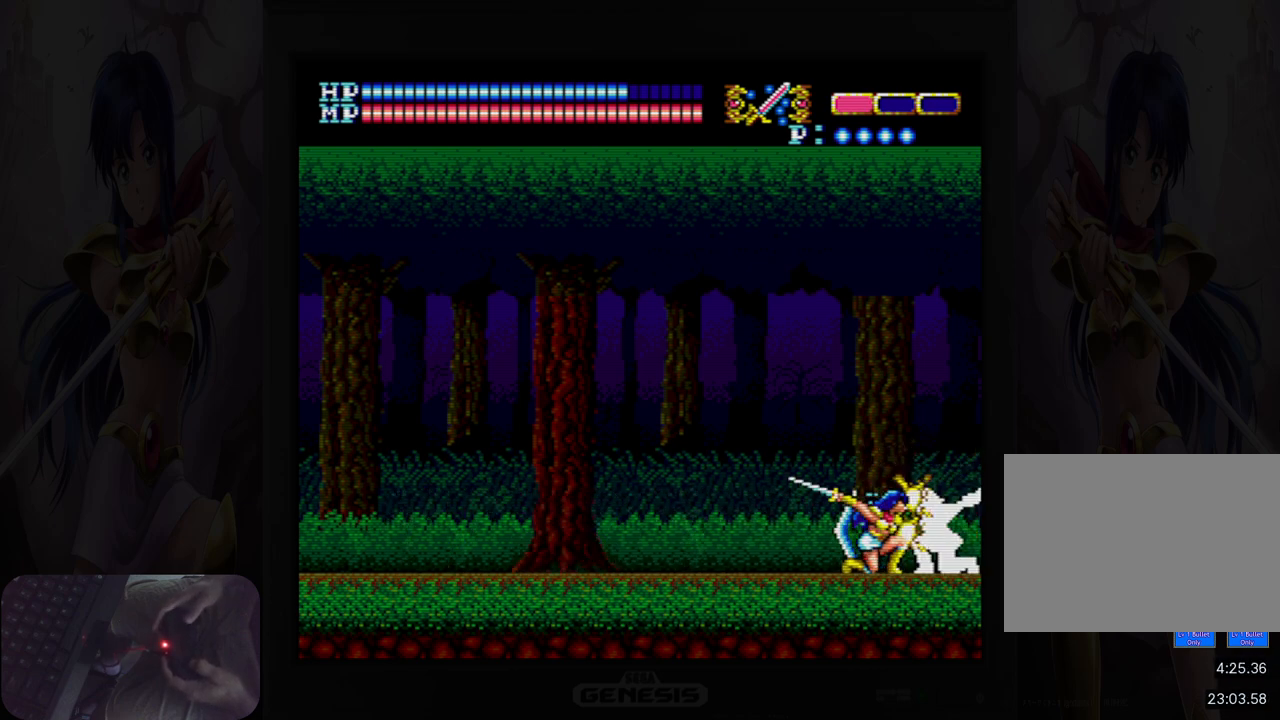
{"buttons": ["DPAD_UP"], "events": [[83, "B", "down"], [167, "B", "up"], [250, "B", "down"], [333, "B", "up"], [333, "DPAD_DOWN", "up"], [500, "DPAD_UP", "down"]]}
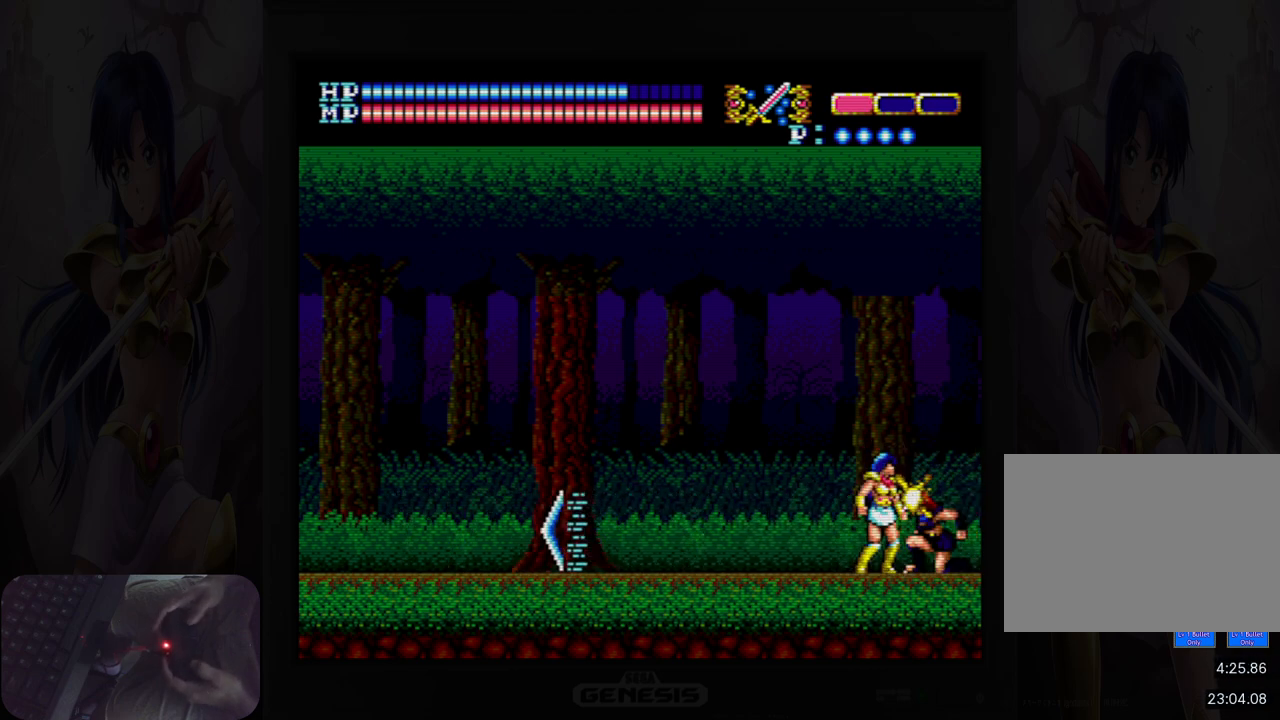
{"buttons": ["B"], "events": [[83, "B", "down"], [183, "B", "up"], [267, "B", "down"], [350, "B", "up"], [417, "DPAD_UP", "up"], [450, "B", "down"]]}
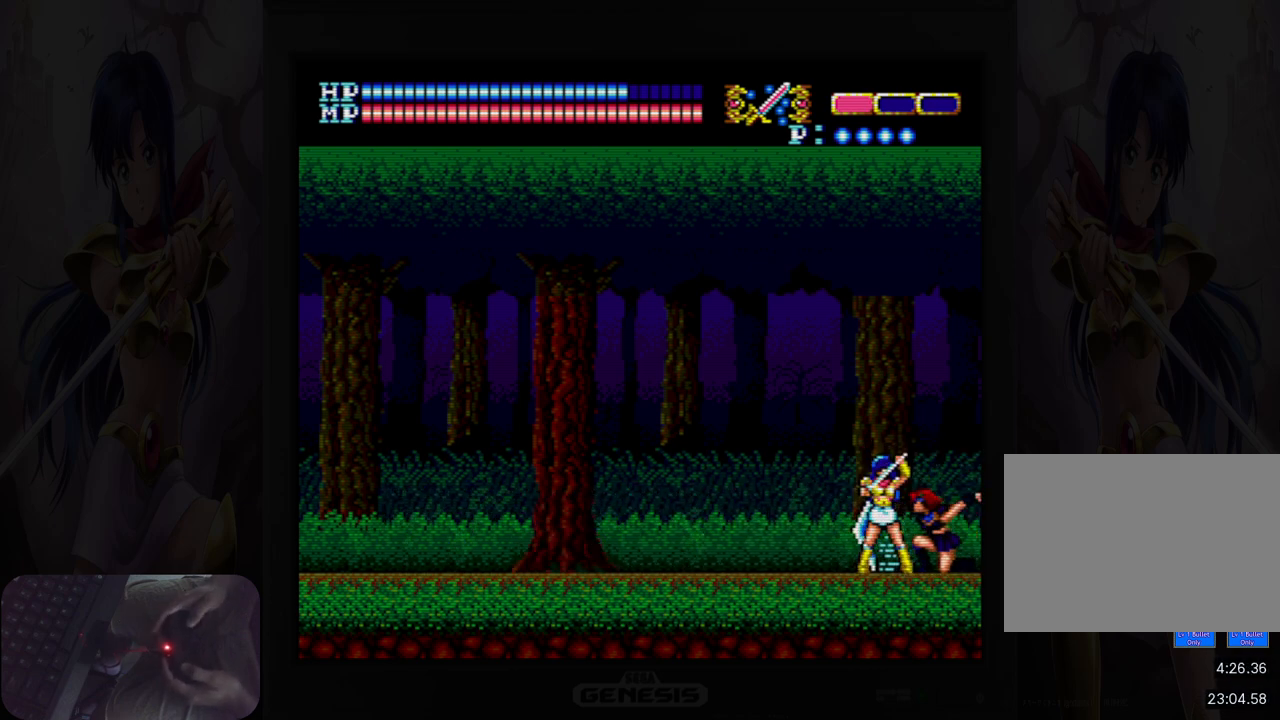
{"buttons": ["DPAD_DOWN"], "events": [[17, "B", "up"], [100, "DPAD_DOWN", "down"], [200, "B", "down"], [267, "B", "up"], [383, "B", "down"], [450, "B", "up"]]}
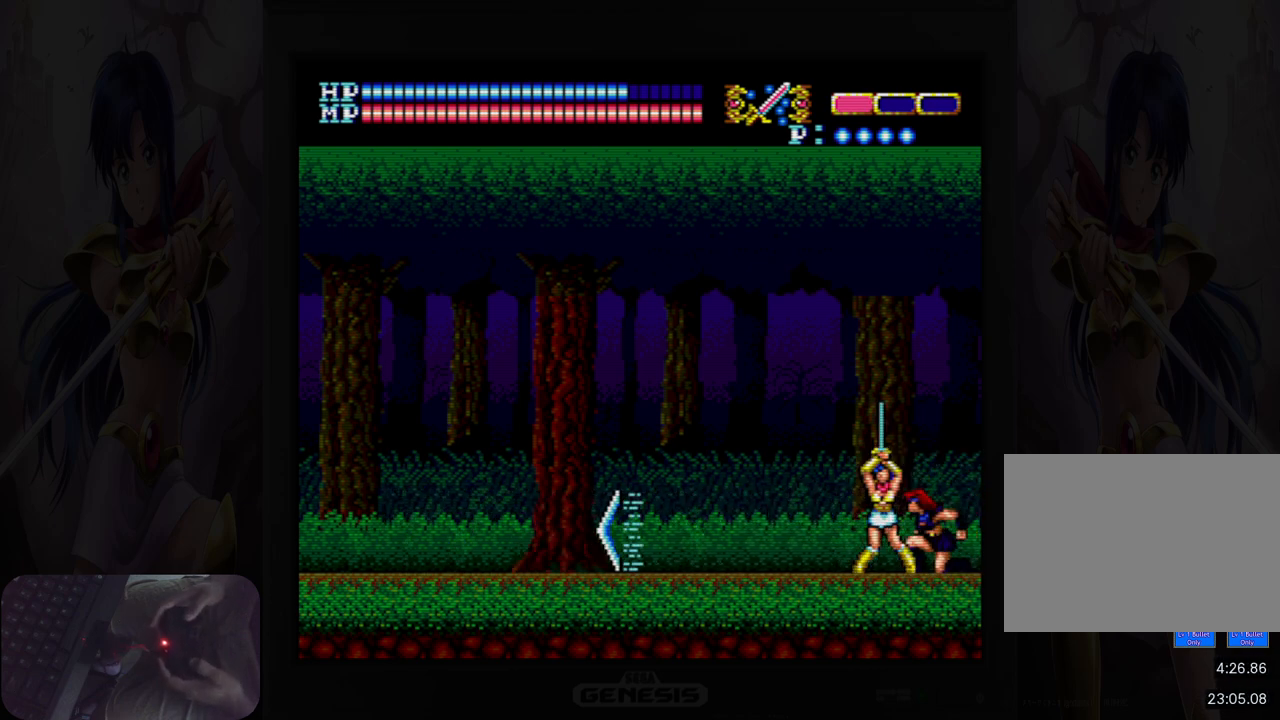
{"buttons": ["DPAD_DOWN"], "events": [[50, "B", "down"], [133, "B", "up"], [233, "B", "down"], [300, "B", "up"], [400, "B", "down"], [467, "B", "up"]]}
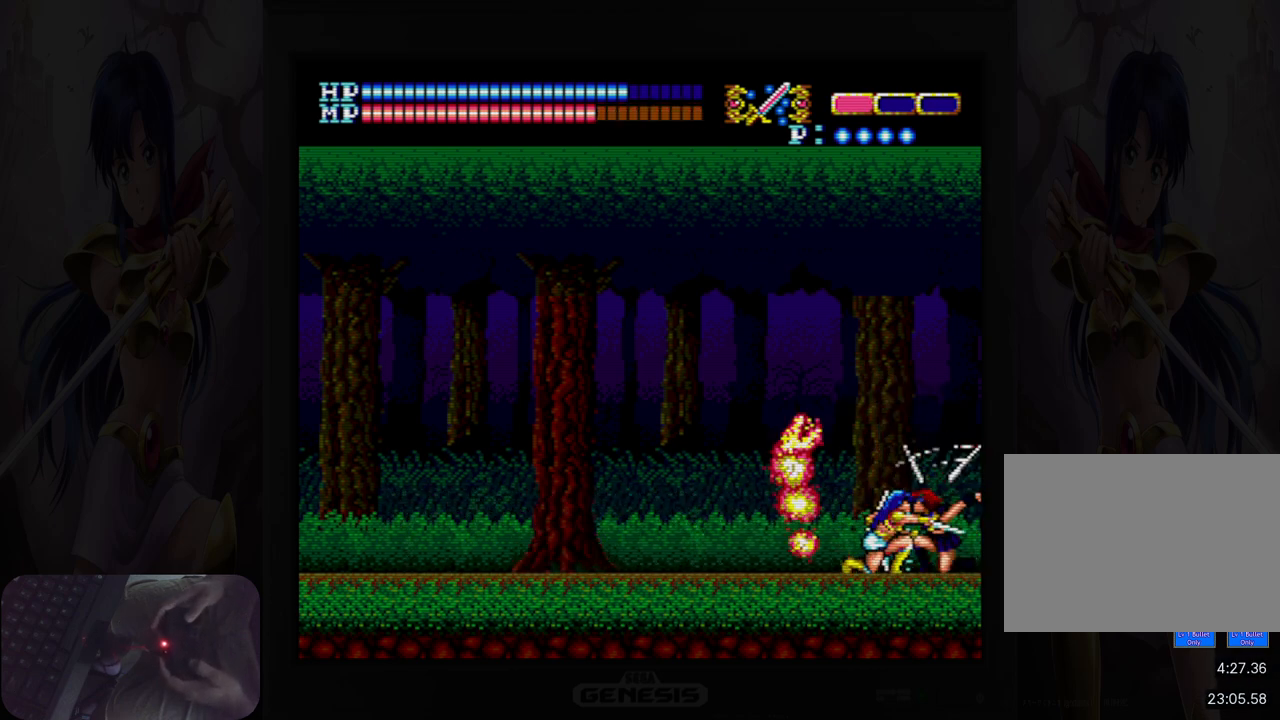
{"buttons": ["DPAD_DOWN"], "events": [[83, "B", "down"], [150, "B", "up"], [250, "B", "down"], [333, "B", "up"], [433, "B", "down"], [483, "B", "up"]]}